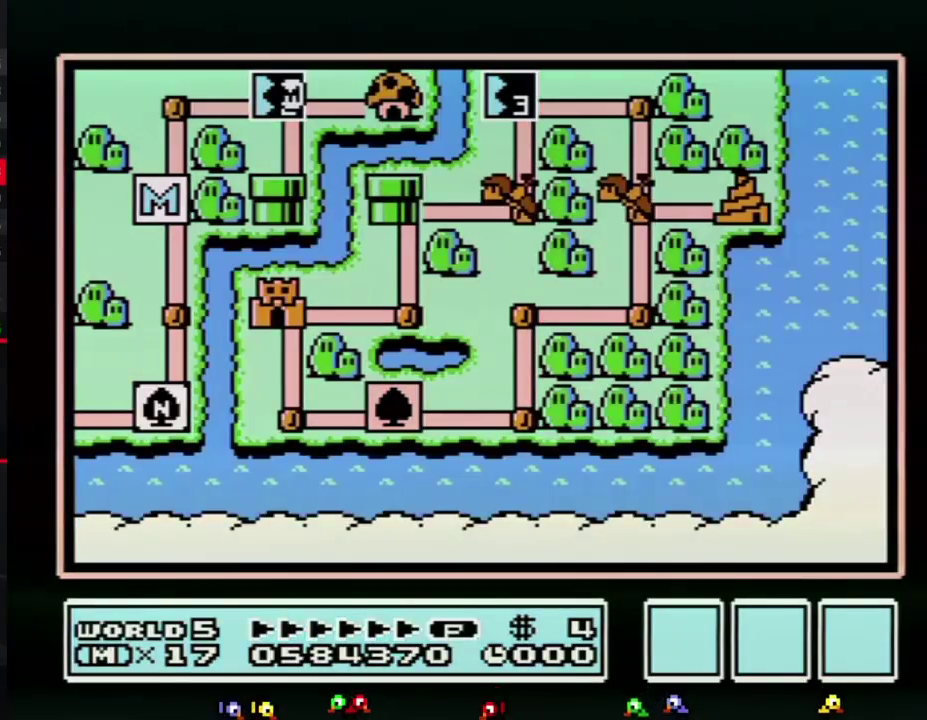
Gameplay with a controller (Nintendo layout); each line is a JSON object with the inputs held at the frame after it. "events" lists button and stick changes between this image and that frame as [ms after this image, input, new state], when the widget could be followed in between. Not read: L3 R3.
{"buttons": ["DPAD_DOWN"], "events": [[267, "DPAD_DOWN", "down"]]}
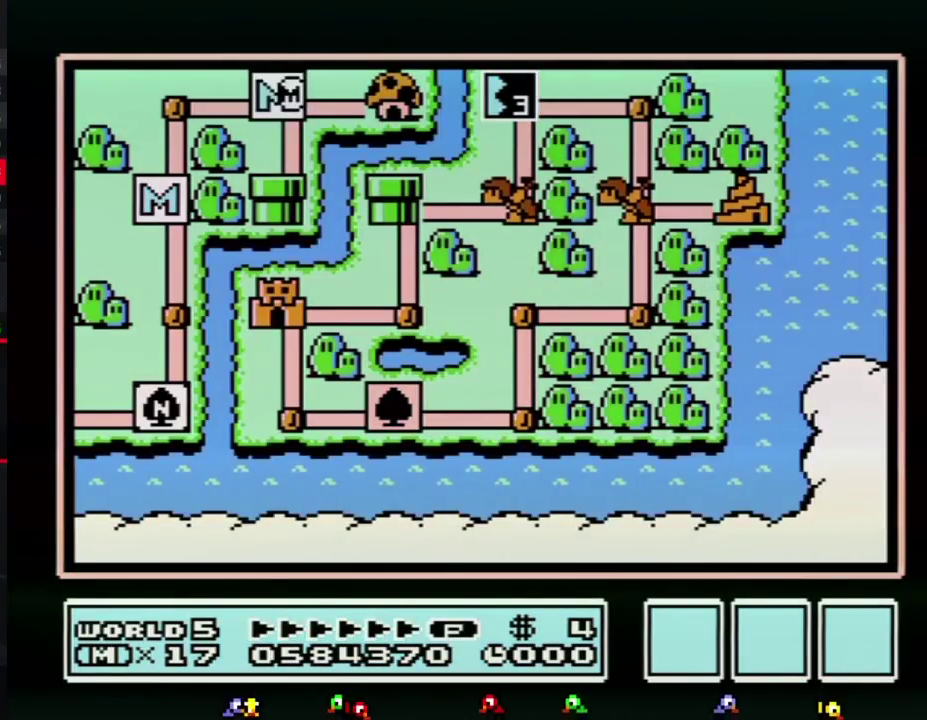
{"buttons": ["DPAD_DOWN"], "events": []}
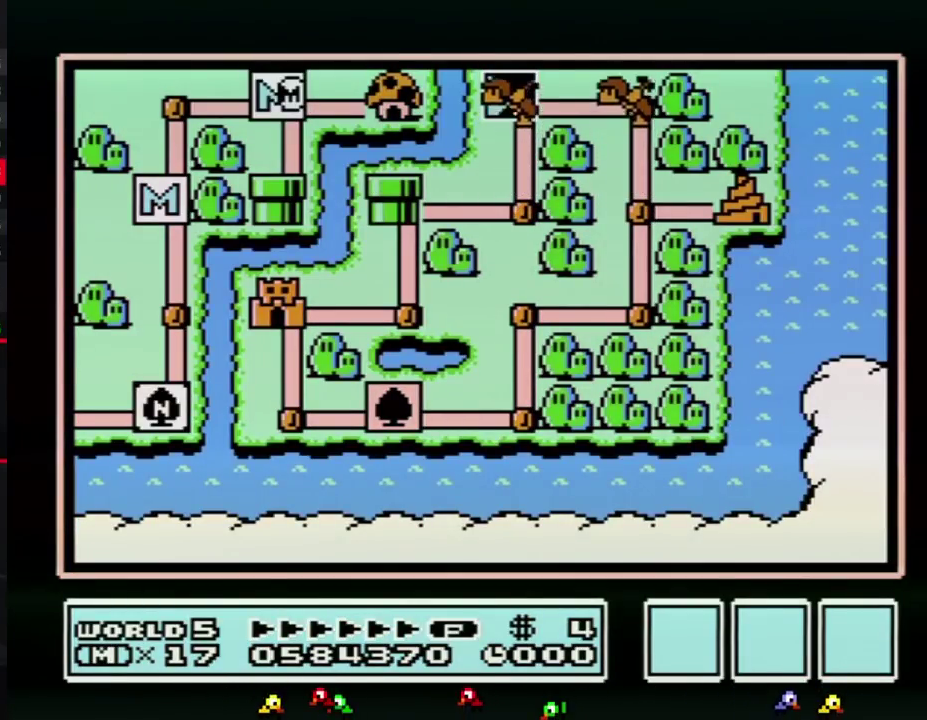
{"buttons": ["DPAD_DOWN"], "events": []}
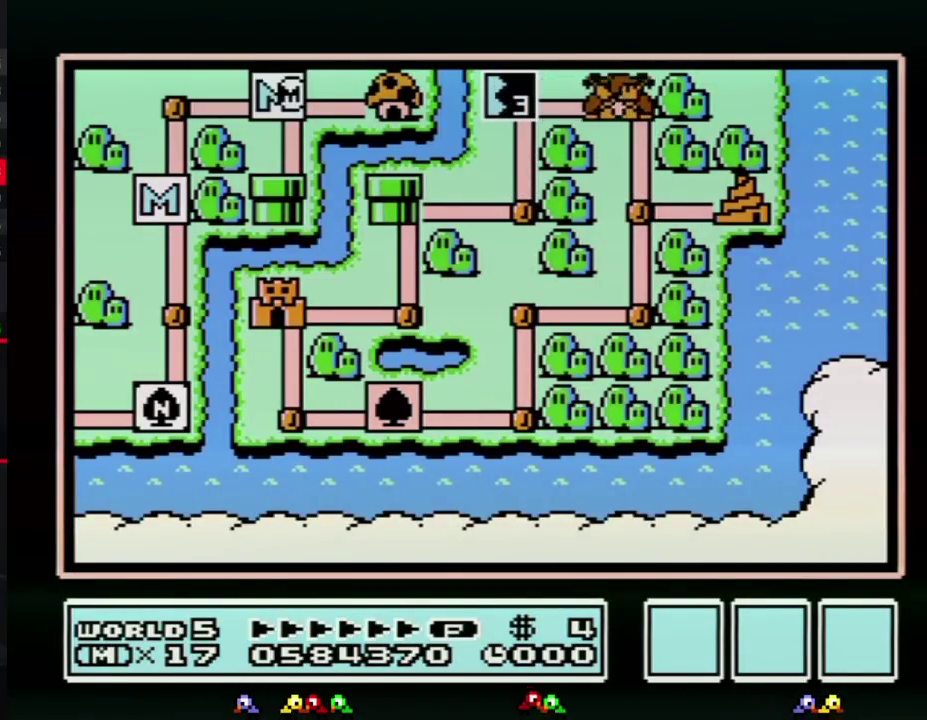
{"buttons": ["DPAD_DOWN"], "events": []}
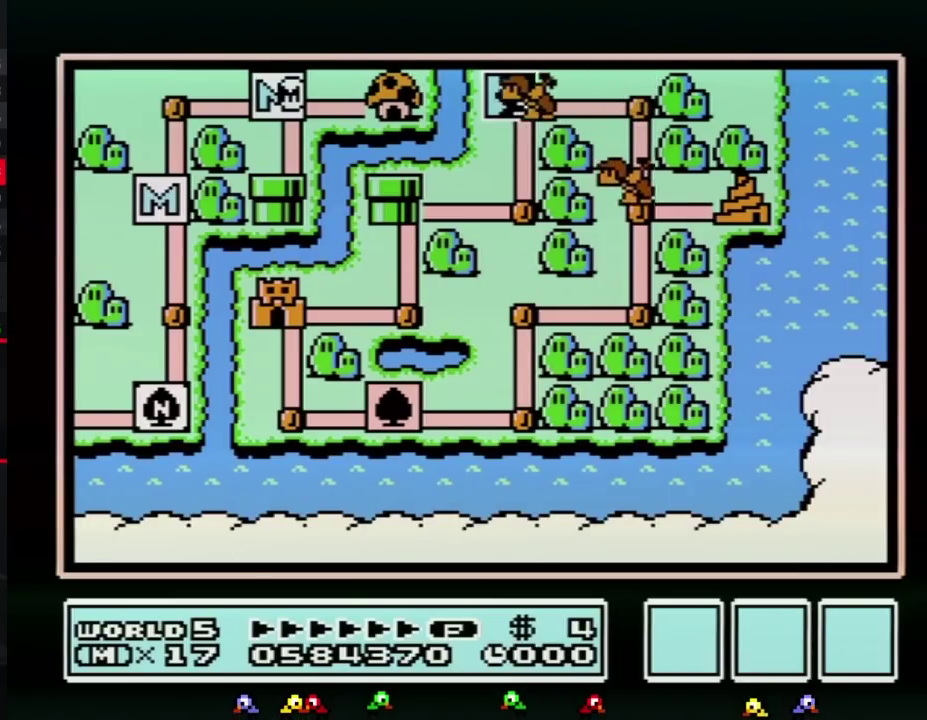
{"buttons": ["DPAD_DOWN"], "events": []}
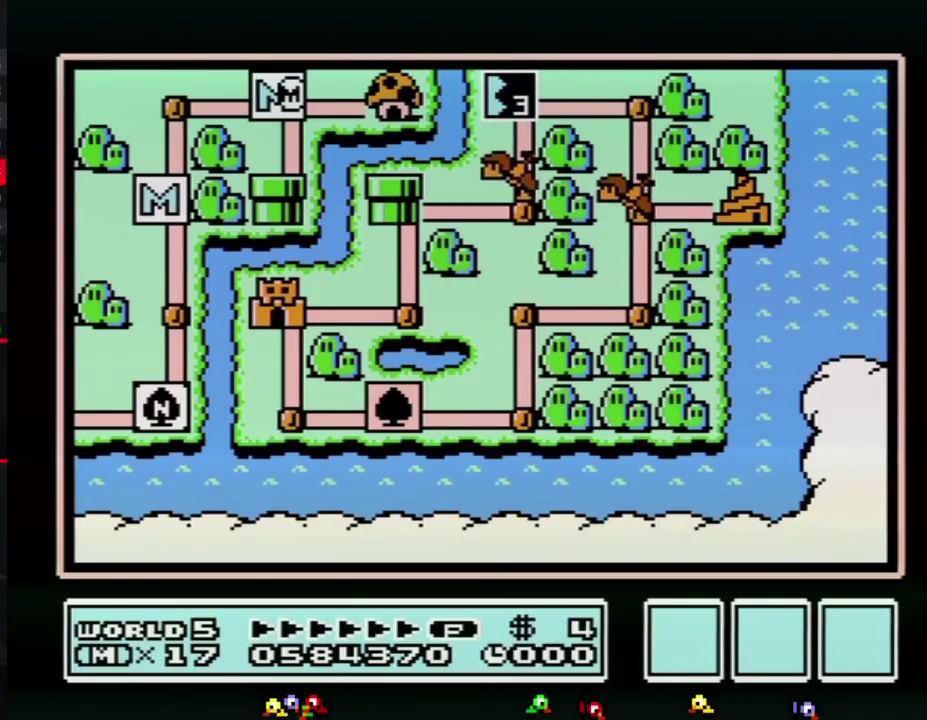
{"buttons": ["DPAD_DOWN"], "events": []}
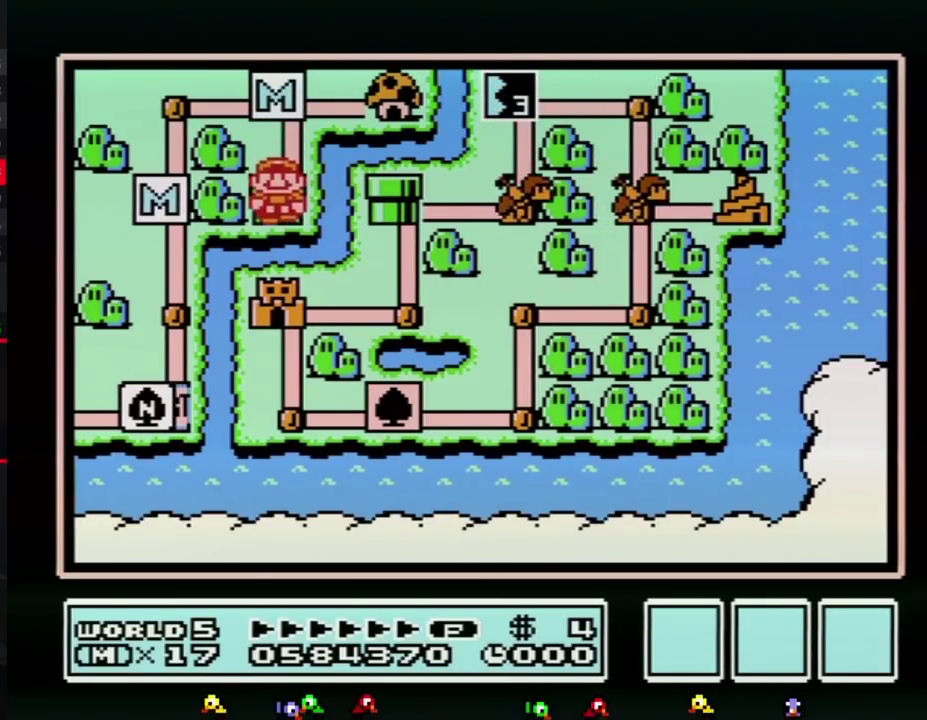
{"buttons": ["DPAD_DOWN"], "events": []}
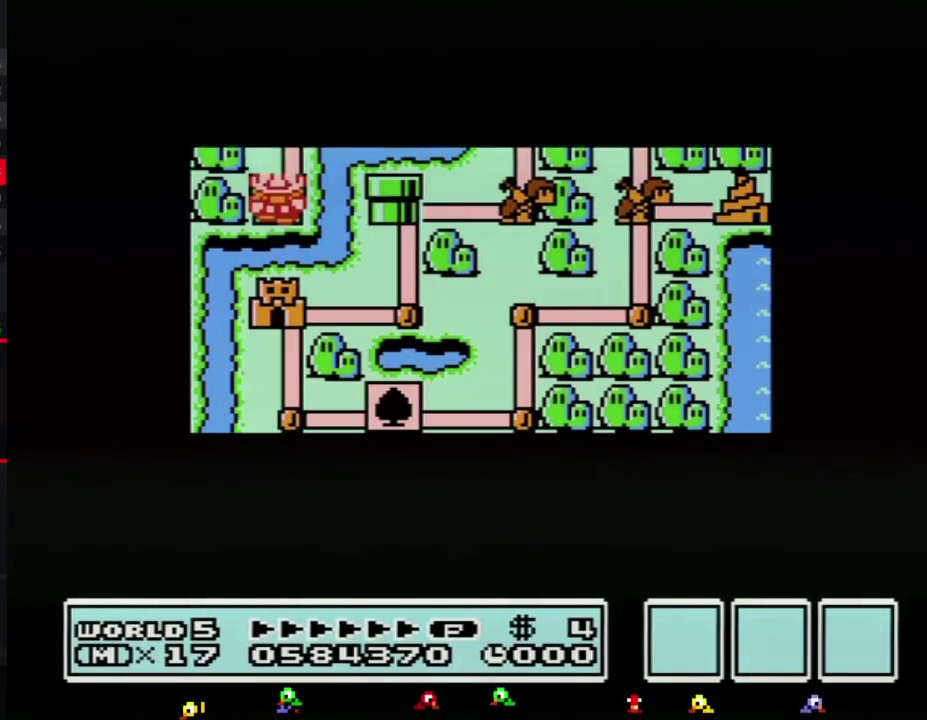
{"buttons": ["DPAD_DOWN"], "events": []}
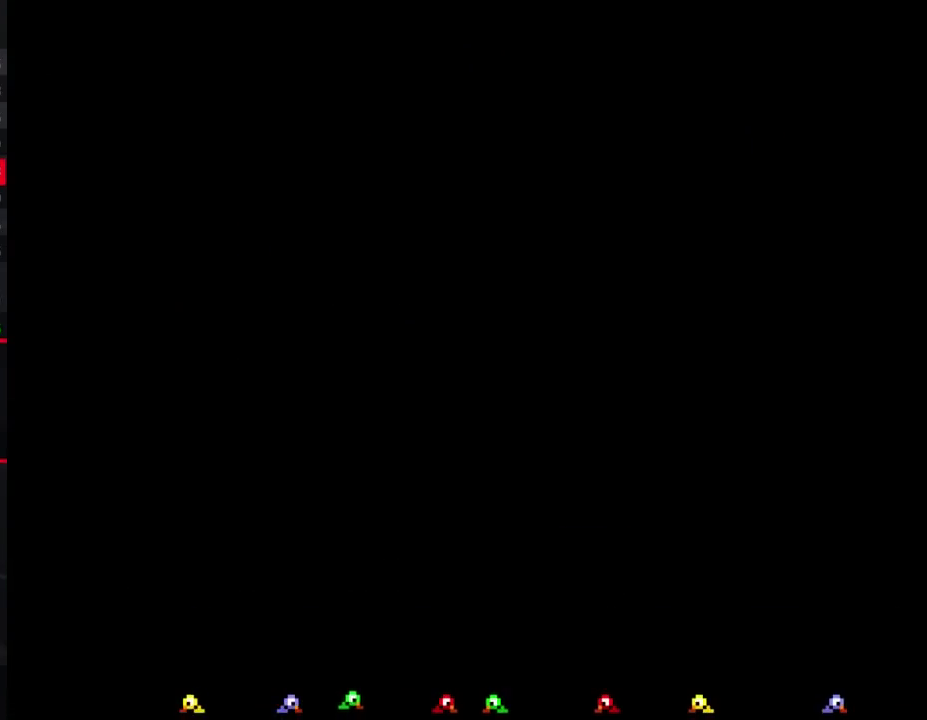
{"buttons": ["B", "DPAD_RIGHT"], "events": [[117, "DPAD_DOWN", "up"], [167, "A", "down"], [233, "A", "up"], [233, "B", "down"], [233, "DPAD_RIGHT", "down"]]}
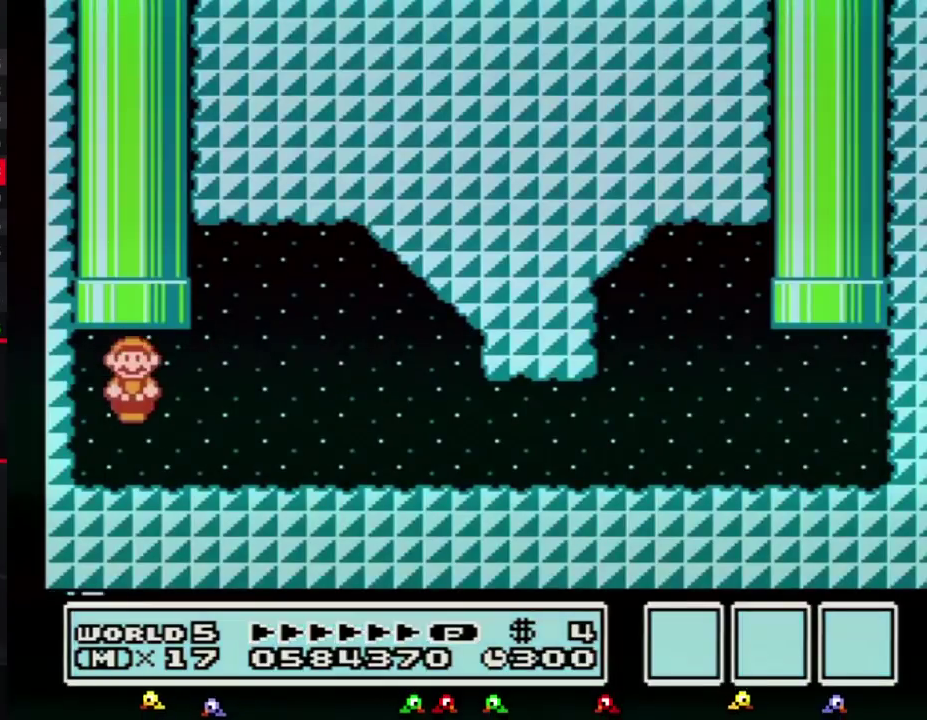
{"buttons": ["A", "B", "DPAD_RIGHT"], "events": [[417, "A", "down"]]}
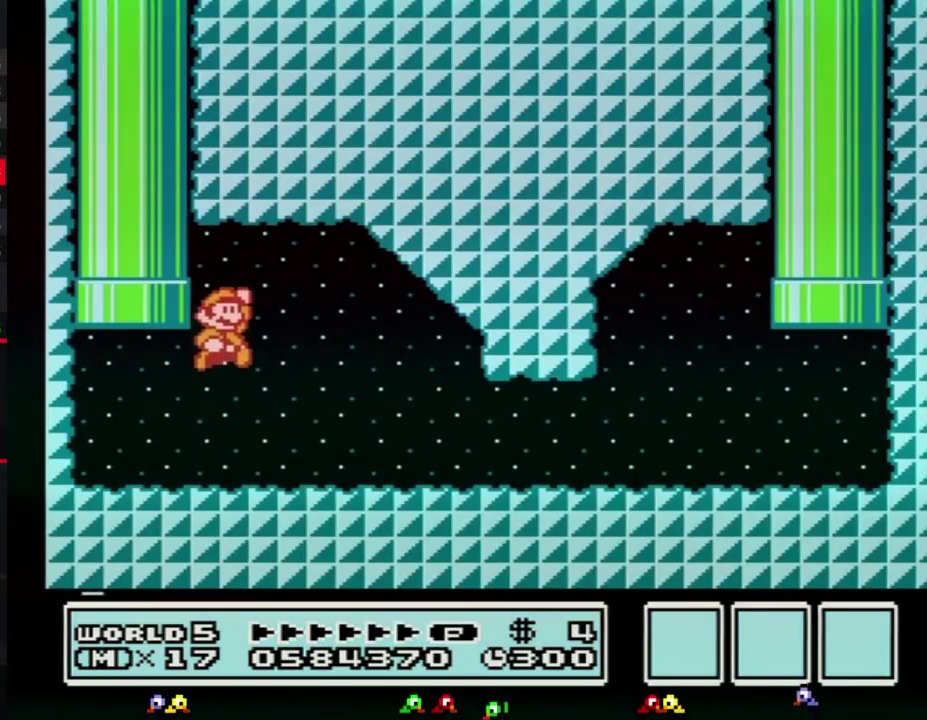
{"buttons": ["B", "DPAD_RIGHT"], "events": [[83, "A", "up"]]}
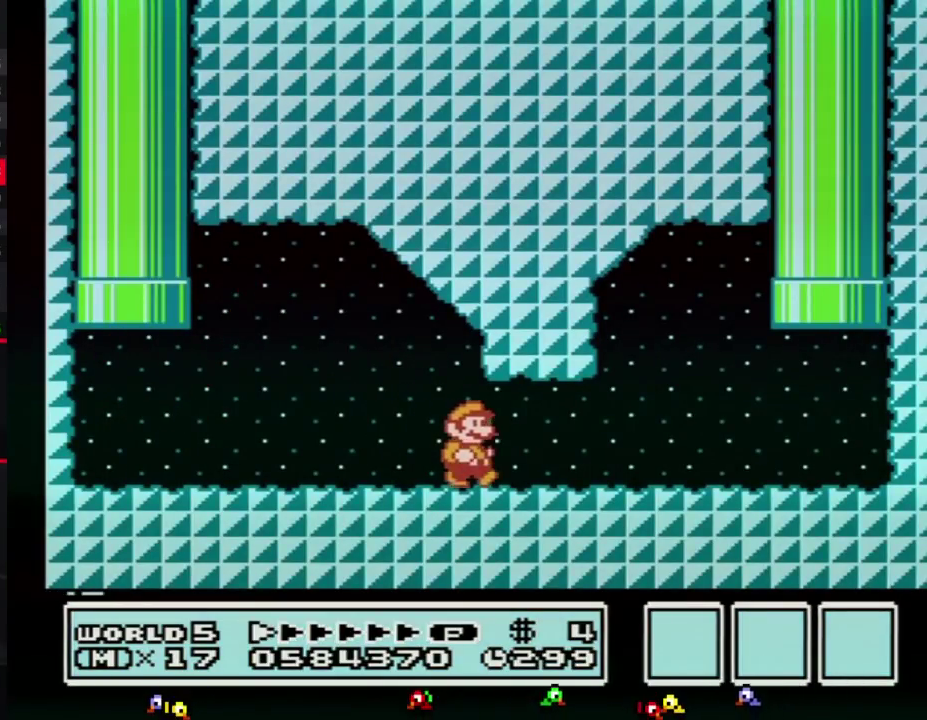
{"buttons": ["B", "DPAD_RIGHT"], "events": []}
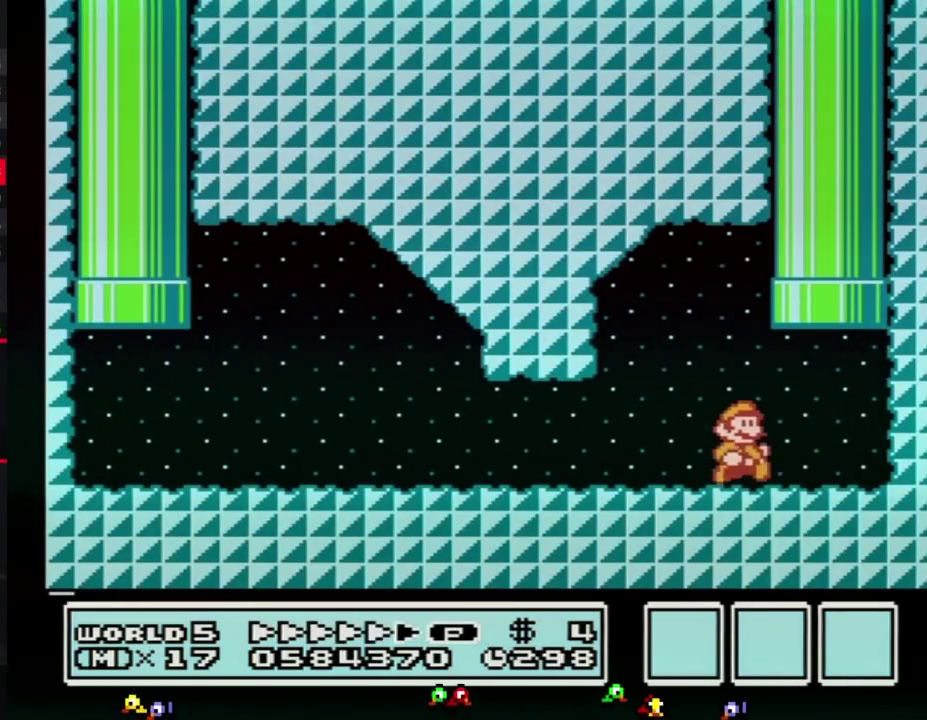
{"buttons": [], "events": [[133, "A", "down"], [133, "DPAD_LEFT", "down"], [133, "DPAD_RIGHT", "up"], [133, "DPAD_UP", "down"], [233, "DPAD_LEFT", "up"], [417, "DPAD_UP", "up"], [450, "A", "up"], [450, "B", "up"]]}
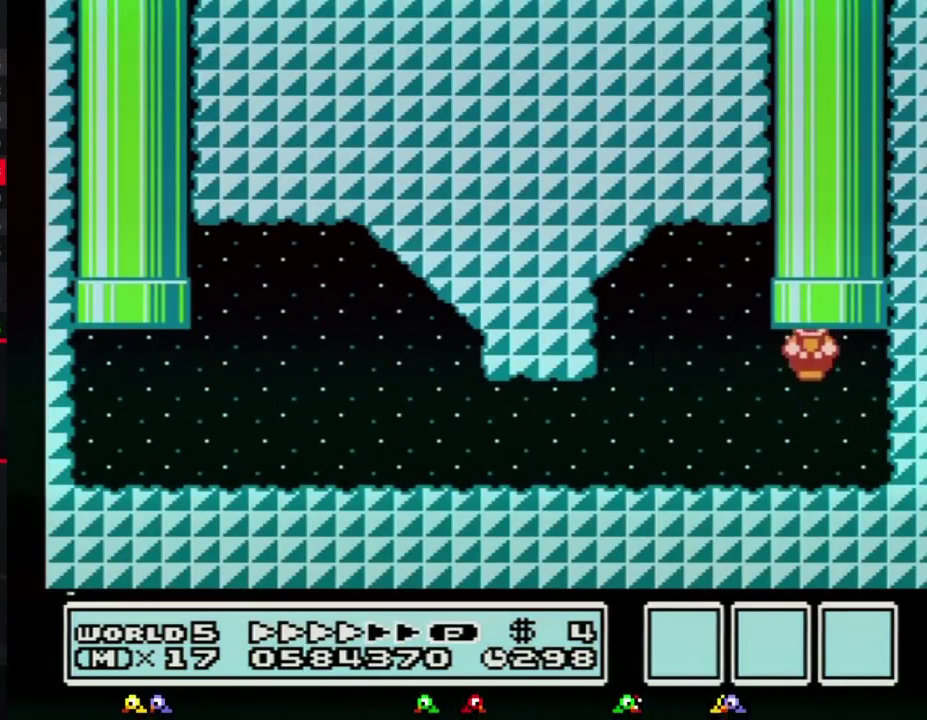
{"buttons": [], "events": []}
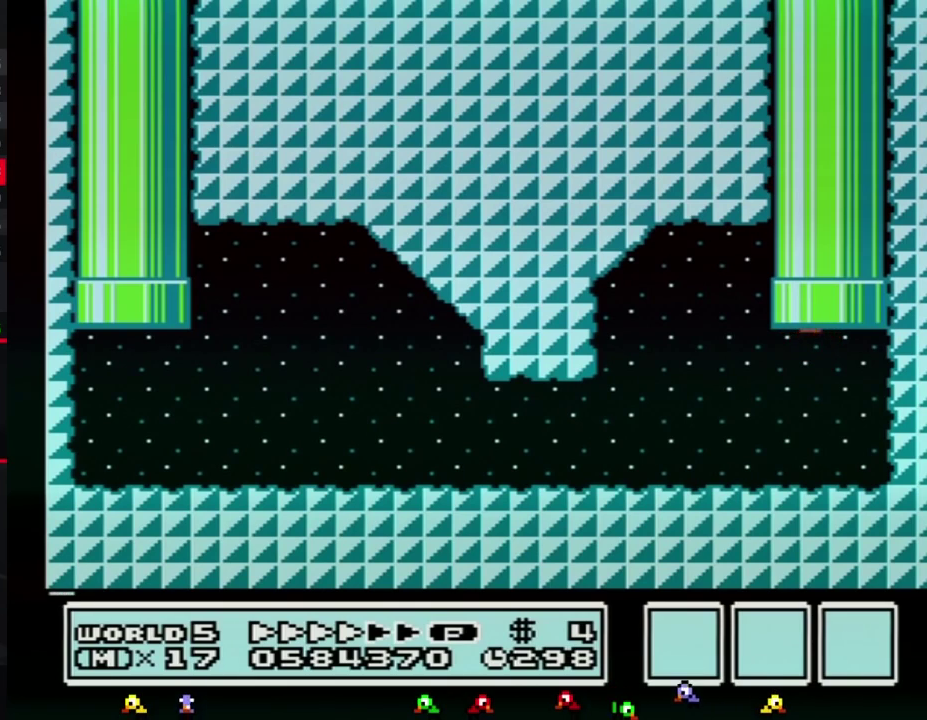
{"buttons": [], "events": []}
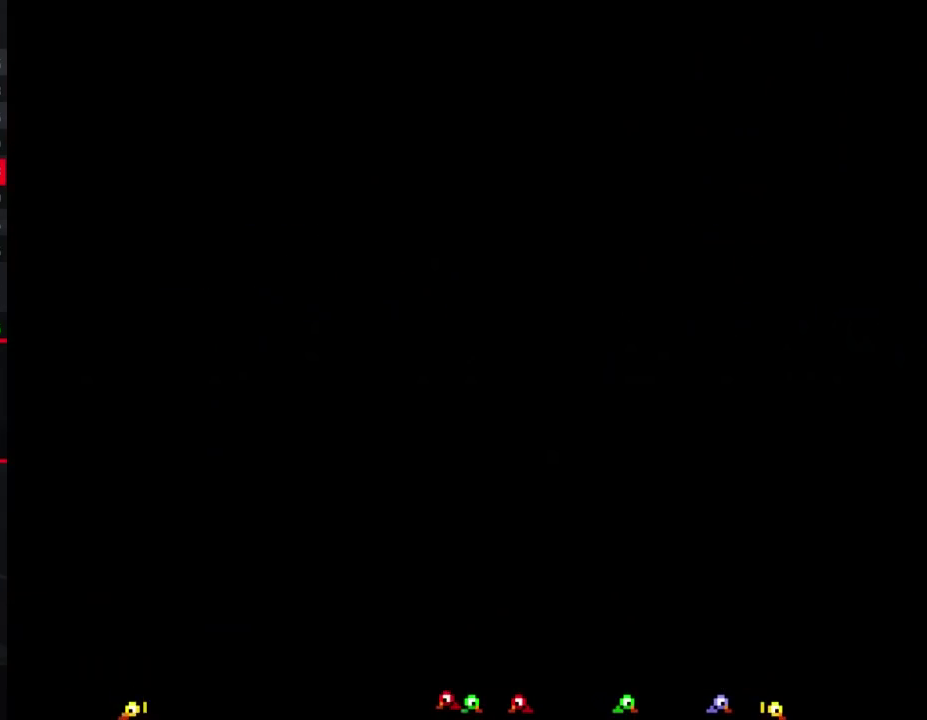
{"buttons": ["DPAD_DOWN"], "events": [[333, "DPAD_DOWN", "down"]]}
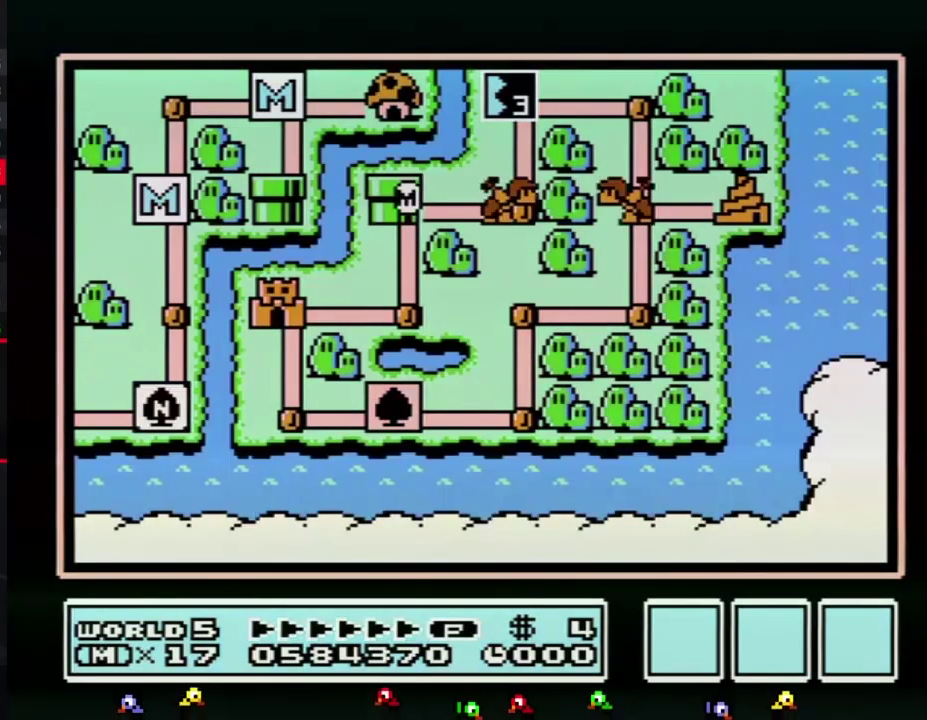
{"buttons": ["DPAD_DOWN"], "events": []}
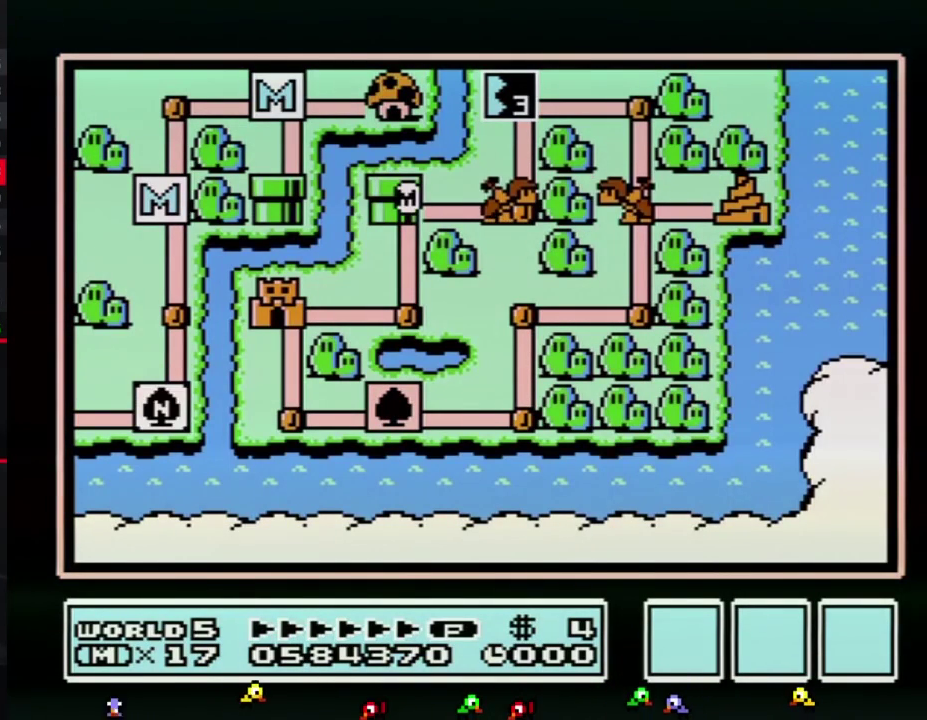
{"buttons": ["DPAD_LEFT"], "events": [[400, "DPAD_DOWN", "up"], [483, "DPAD_LEFT", "down"]]}
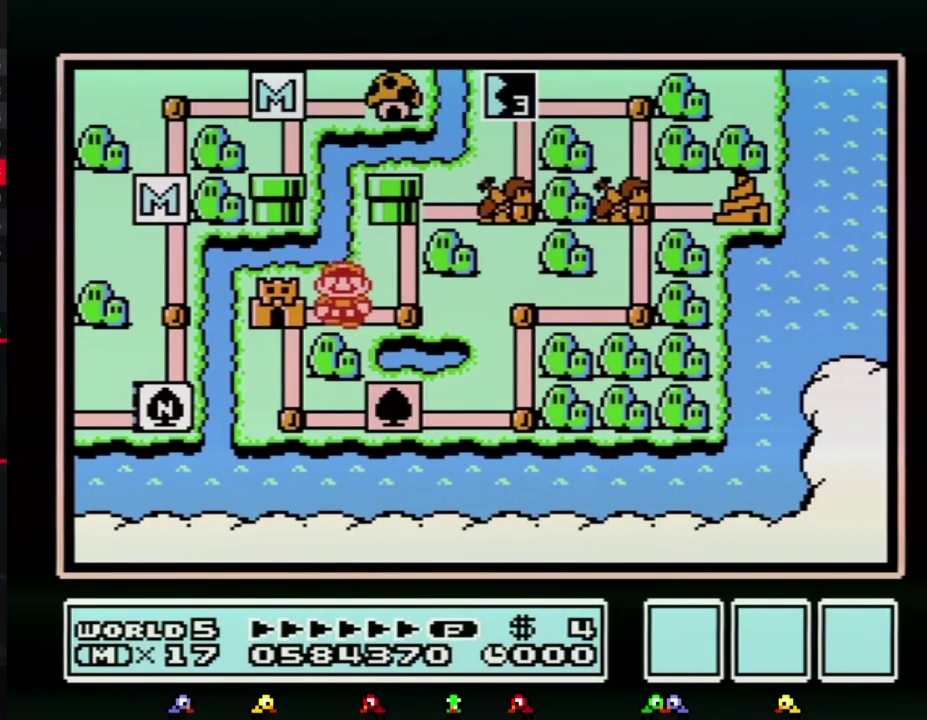
{"buttons": [], "events": [[200, "DPAD_LEFT", "up"], [267, "B", "down"], [367, "B", "up"]]}
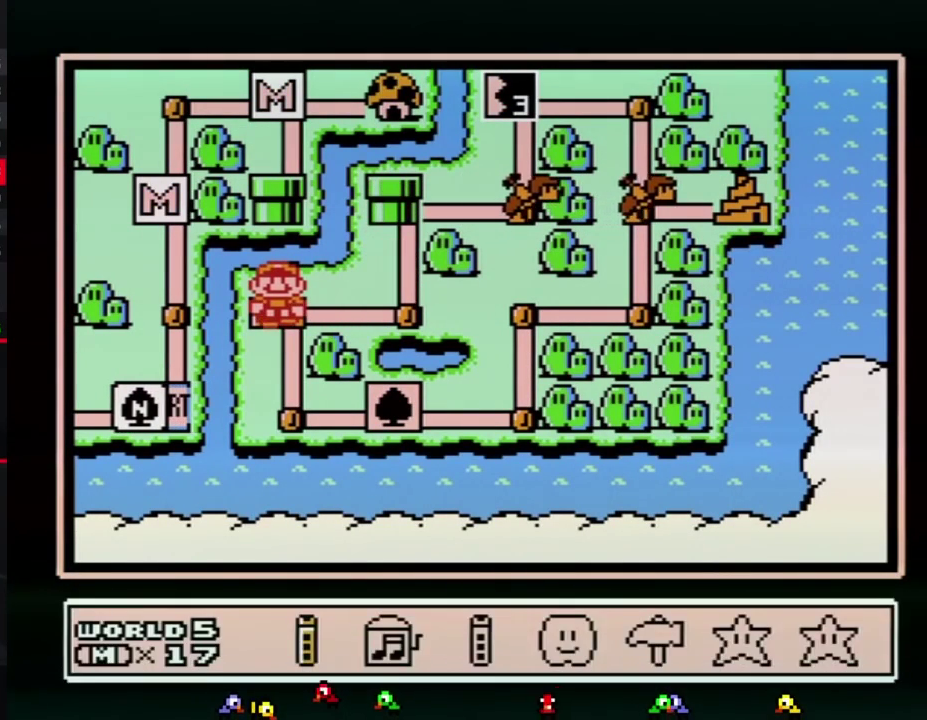
{"buttons": ["A"], "events": [[167, "DPAD_RIGHT", "down"], [233, "DPAD_RIGHT", "up"], [267, "A", "down"], [333, "A", "up"], [383, "A", "down"]]}
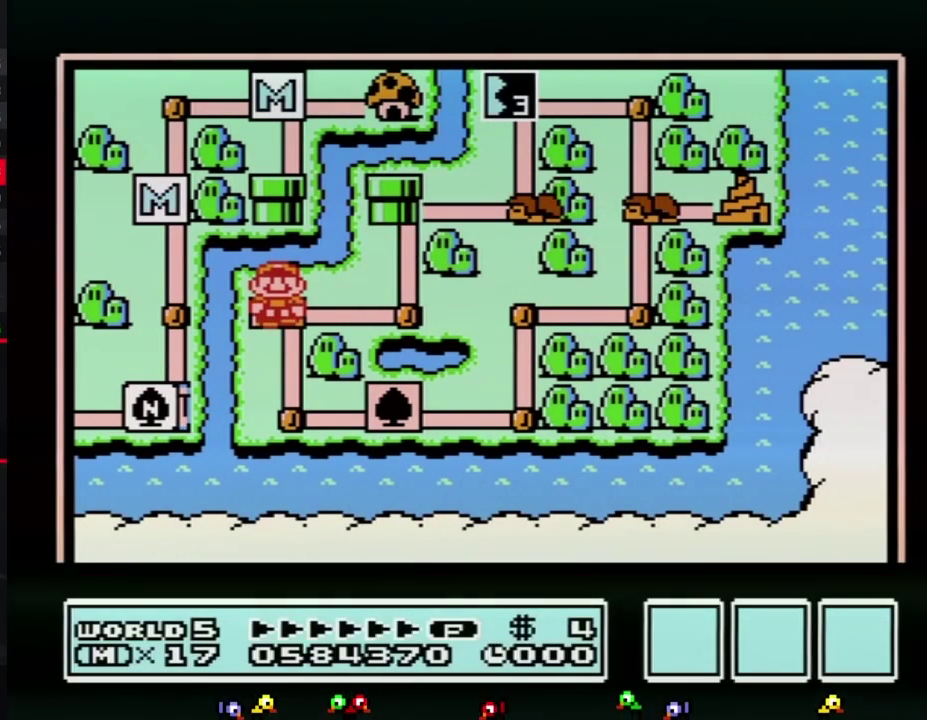
{"buttons": ["A"], "events": []}
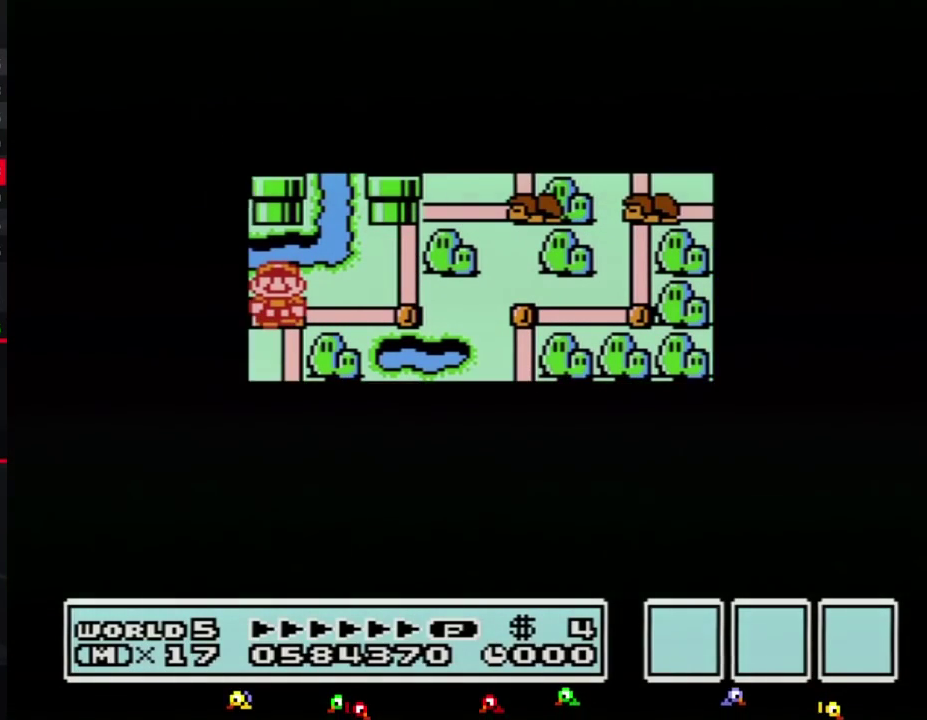
{"buttons": ["A"], "events": []}
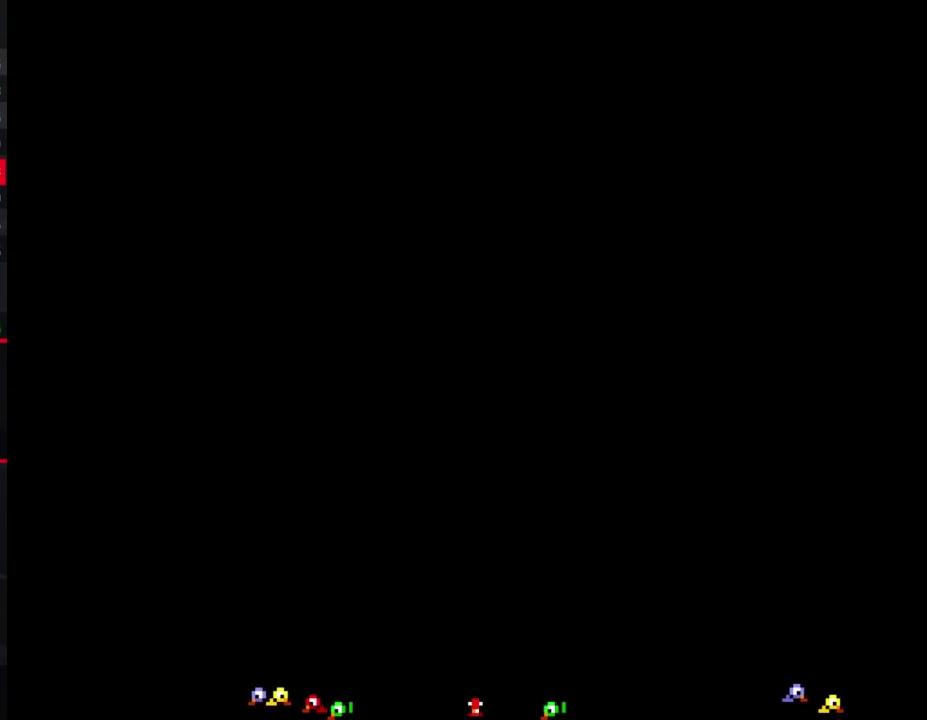
{"buttons": ["B", "DPAD_RIGHT"], "events": [[83, "A", "up"], [200, "B", "down"], [200, "DPAD_RIGHT", "down"]]}
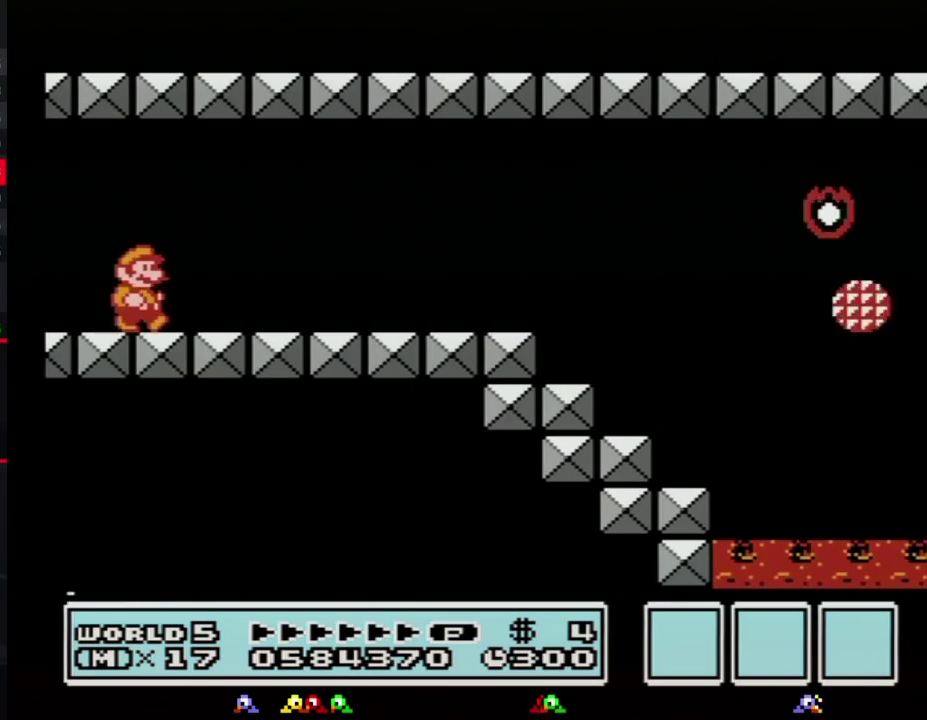
{"buttons": ["B", "DPAD_RIGHT"], "events": []}
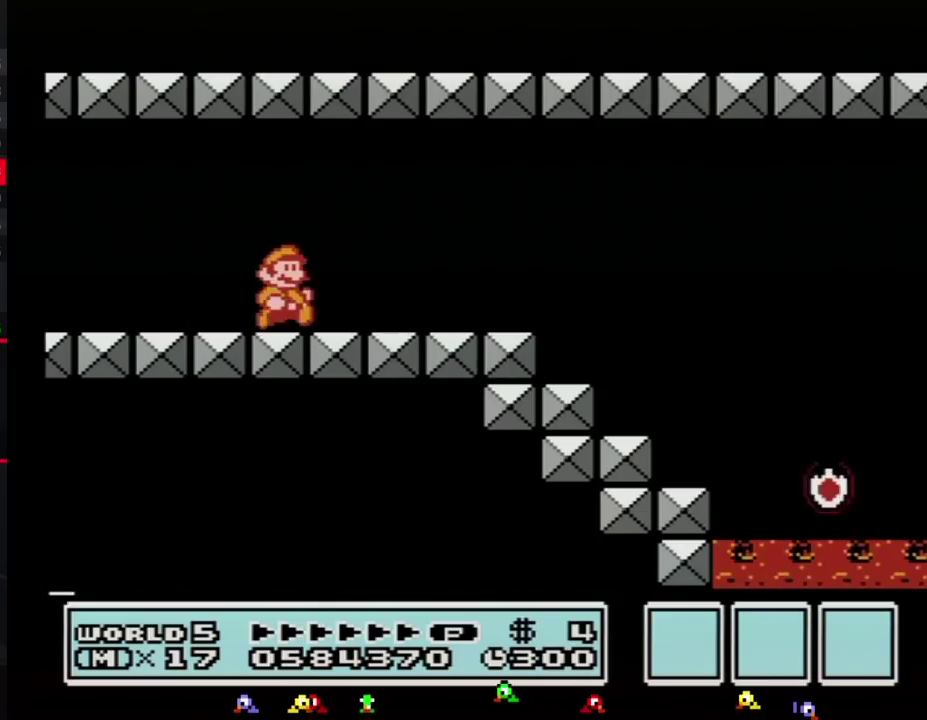
{"buttons": ["B", "DPAD_RIGHT"], "events": []}
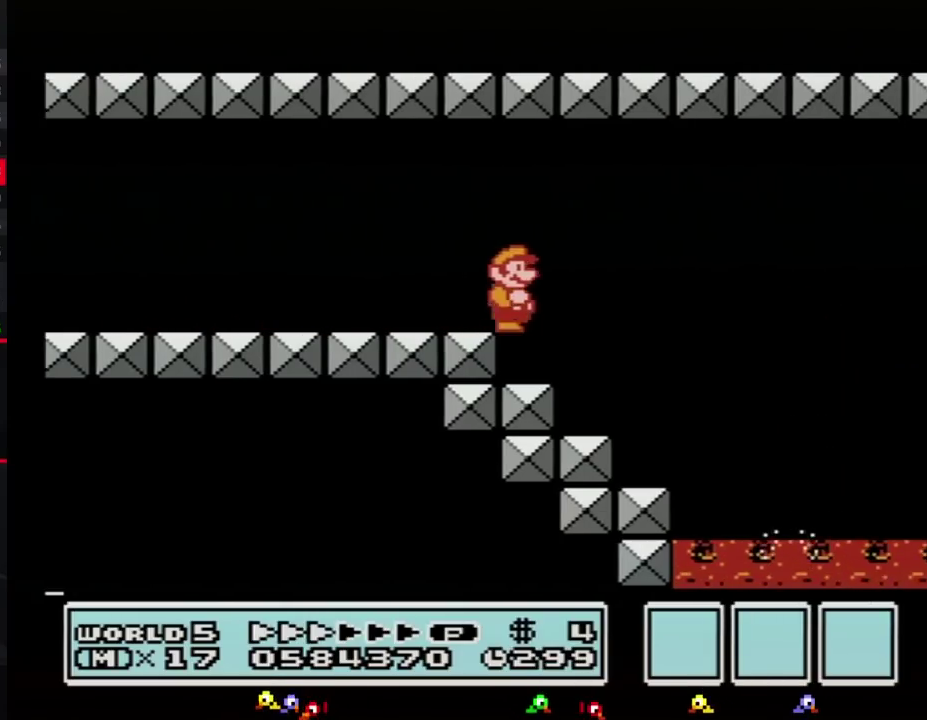
{"buttons": ["A", "B", "DPAD_RIGHT"], "events": [[233, "DPAD_LEFT", "down"], [233, "DPAD_RIGHT", "up"], [417, "DPAD_LEFT", "up"], [417, "DPAD_RIGHT", "down"], [450, "A", "down"]]}
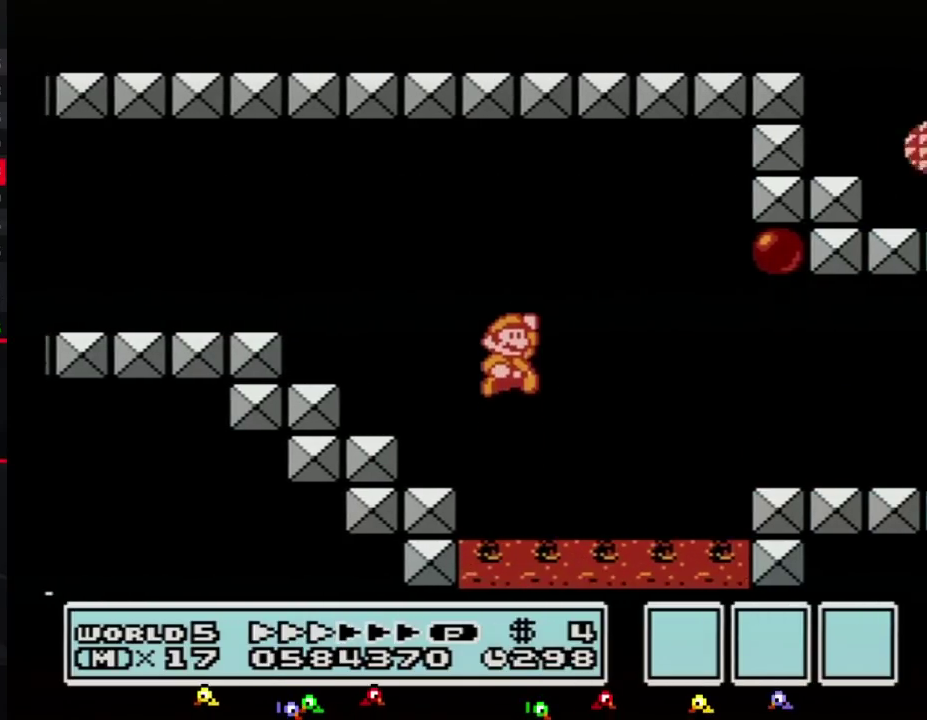
{"buttons": ["B", "DPAD_RIGHT"], "events": [[117, "A", "up"]]}
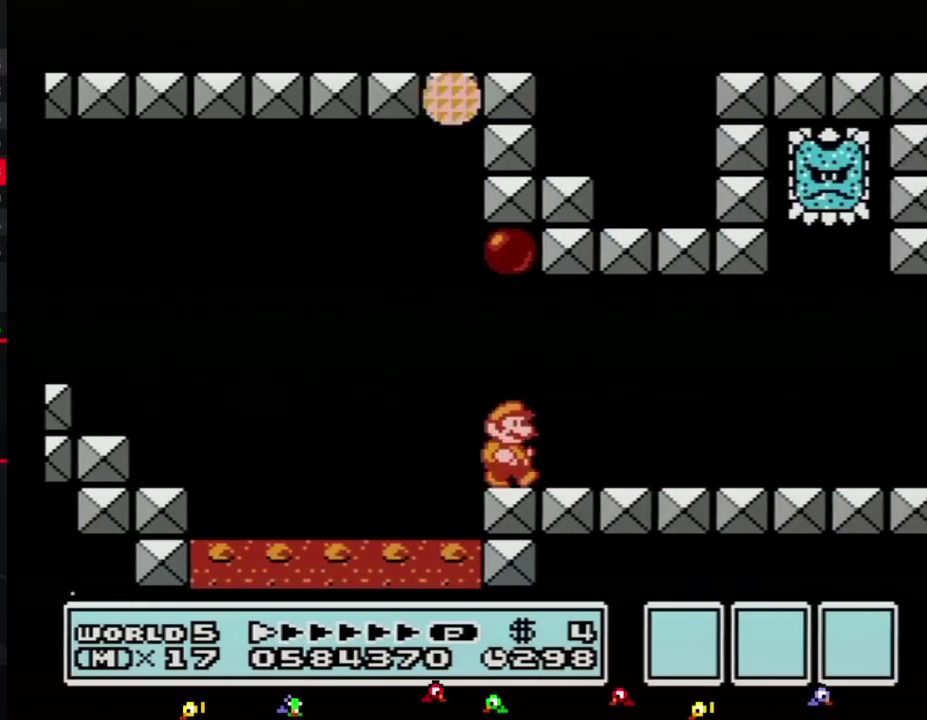
{"buttons": ["B", "DPAD_RIGHT"], "events": []}